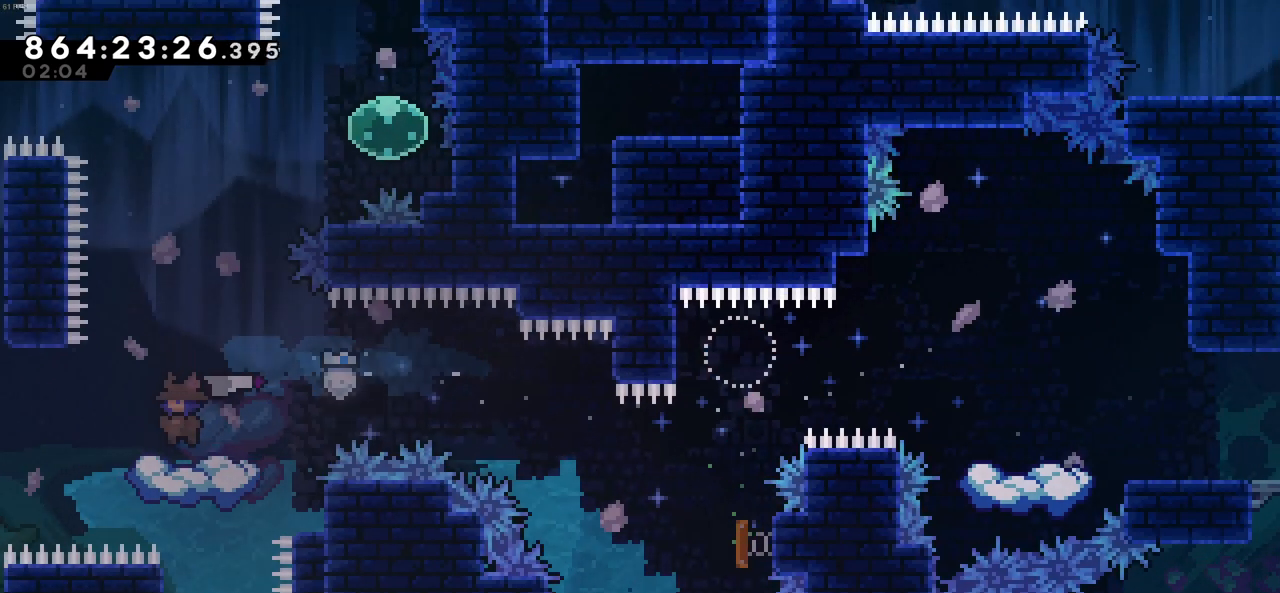
Gameplay with keyboard; each line is a JSON object with the keys held at the frame after it. "events" lists presses ("down") and releases ("up") of "c", "demo", "down", "left", "right", "up", "x" and "z" between this image and that frame as [ms after this image, input, new state], when the widget could be followed in between. No other keys are recorded. Mouse input is not recorded. Key names are as the overlay labels them; some are game actions (e.g. jump) rather than physical keys.
{"keys": ["c"], "events": [[400, "c", "down"]]}
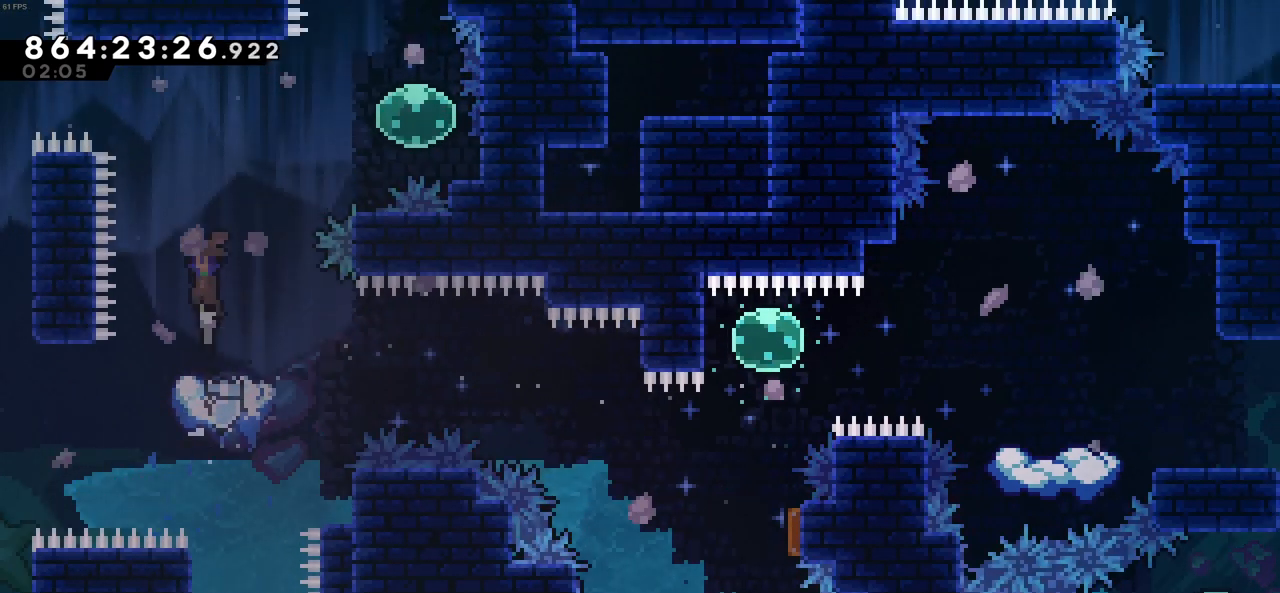
{"keys": ["up"], "events": [[83, "right", "down"], [216, "c", "up"], [216, "x", "down"], [416, "x", "up"], [450, "right", "up"], [500, "up", "down"]]}
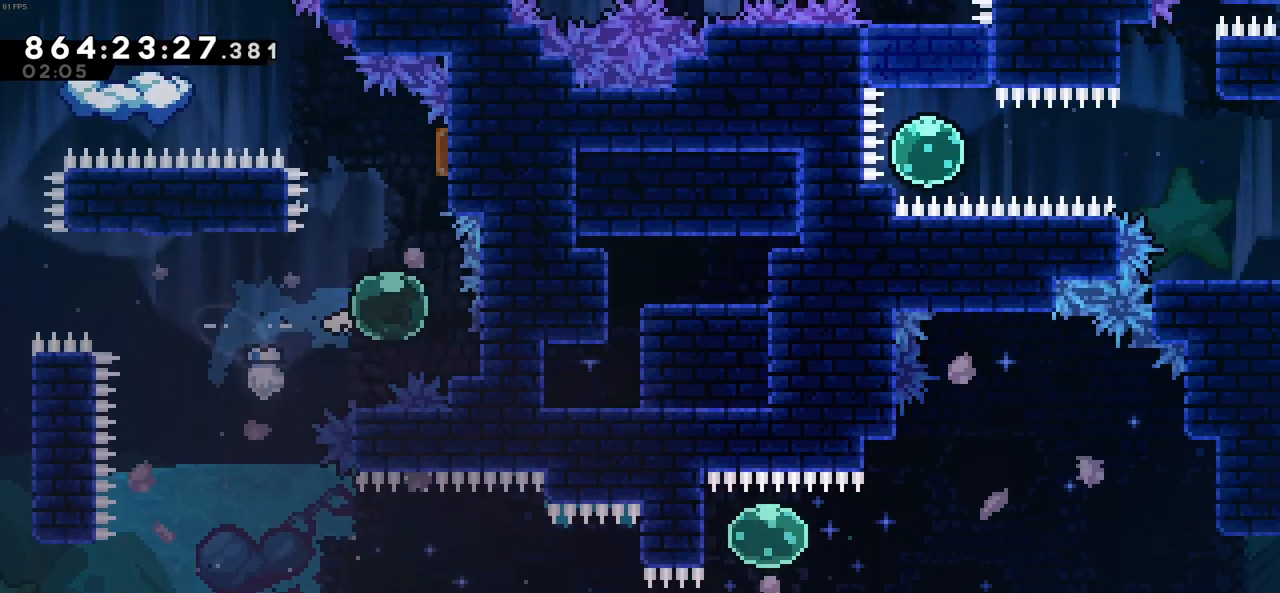
{"keys": ["left"], "events": [[433, "left", "down"], [466, "up", "up"]]}
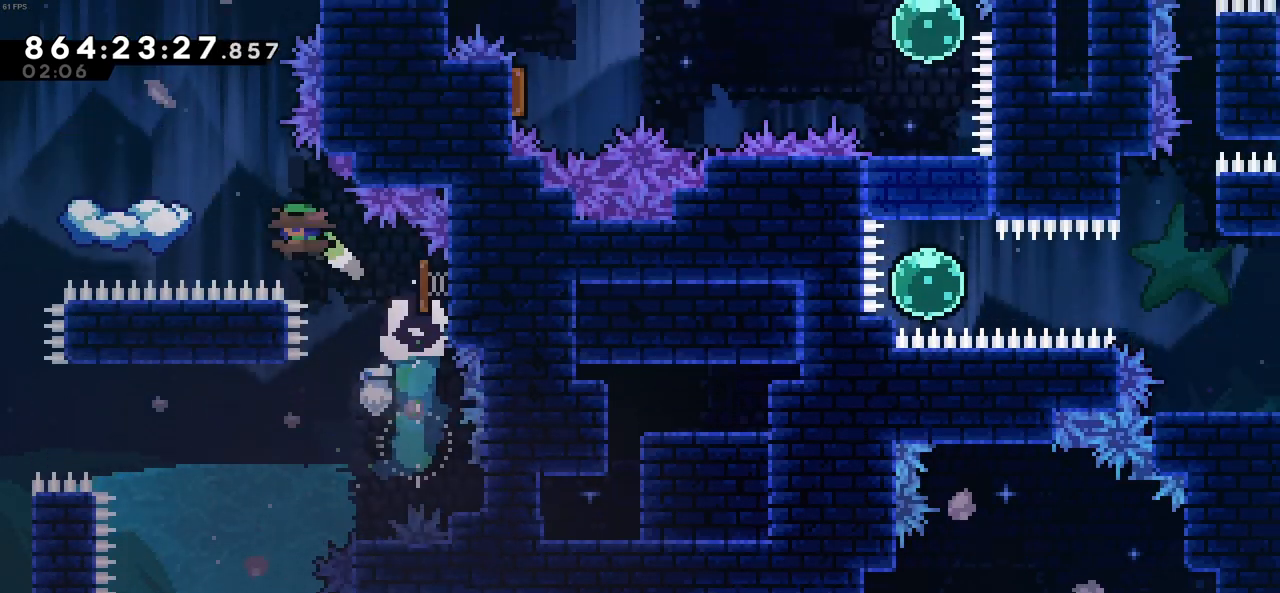
{"keys": [], "events": [[300, "left", "up"]]}
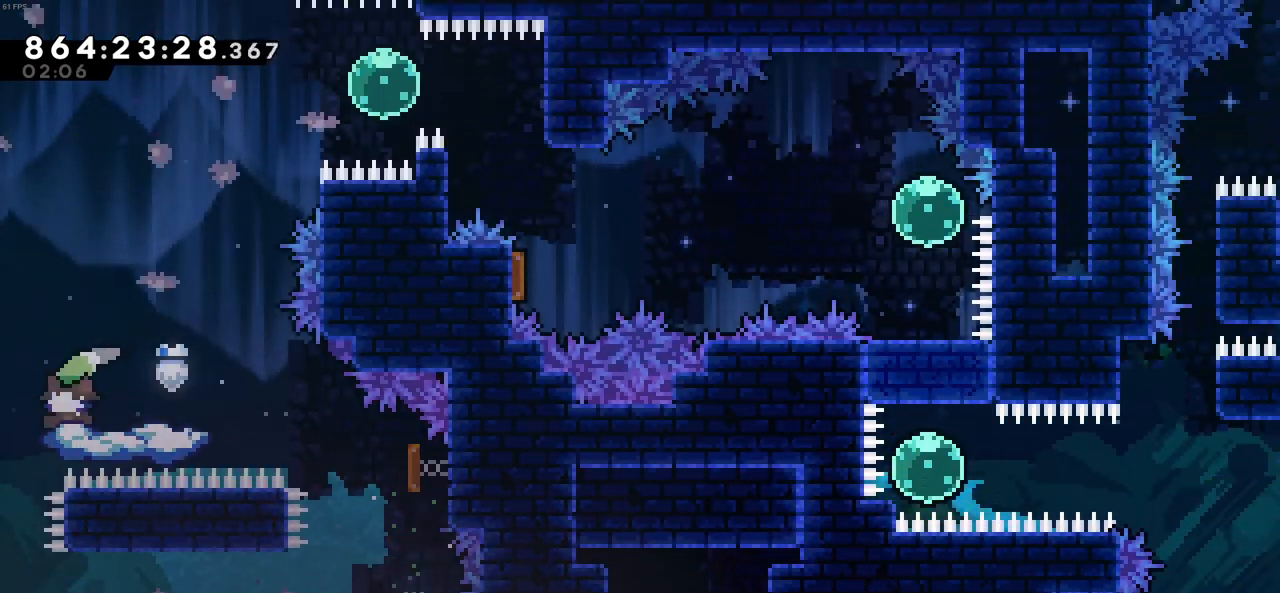
{"keys": ["c", "right"], "events": [[266, "c", "down"], [266, "right", "down"]]}
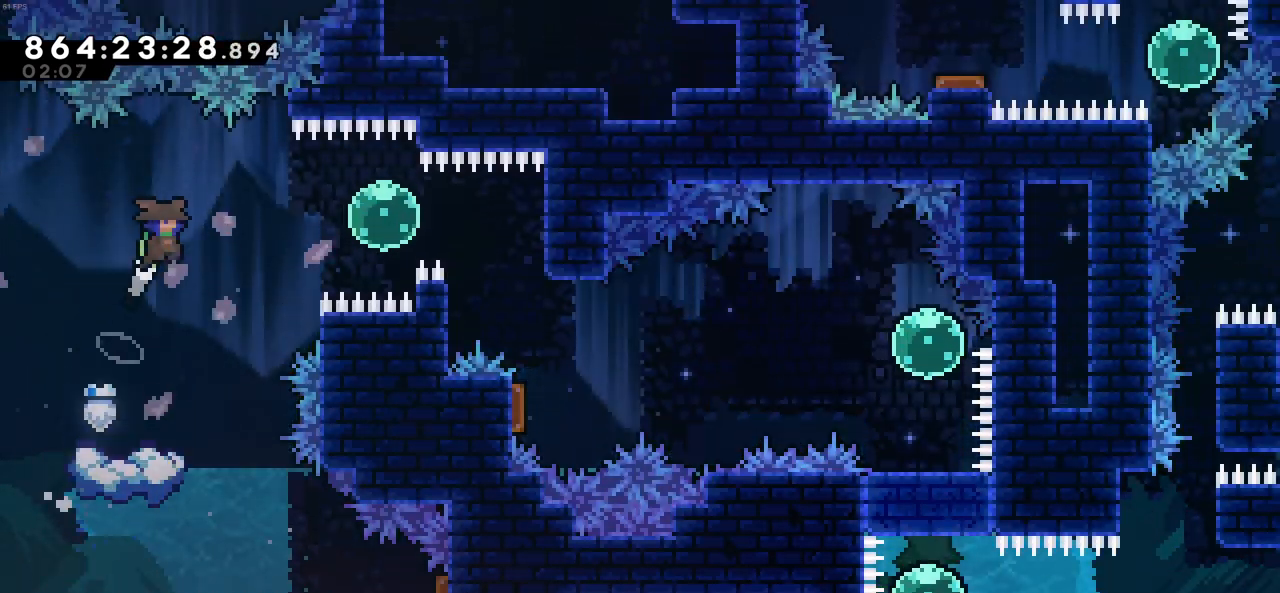
{"keys": ["right", "x"], "events": [[50, "c", "up"], [100, "x", "down"], [283, "x", "up"], [383, "x", "down"]]}
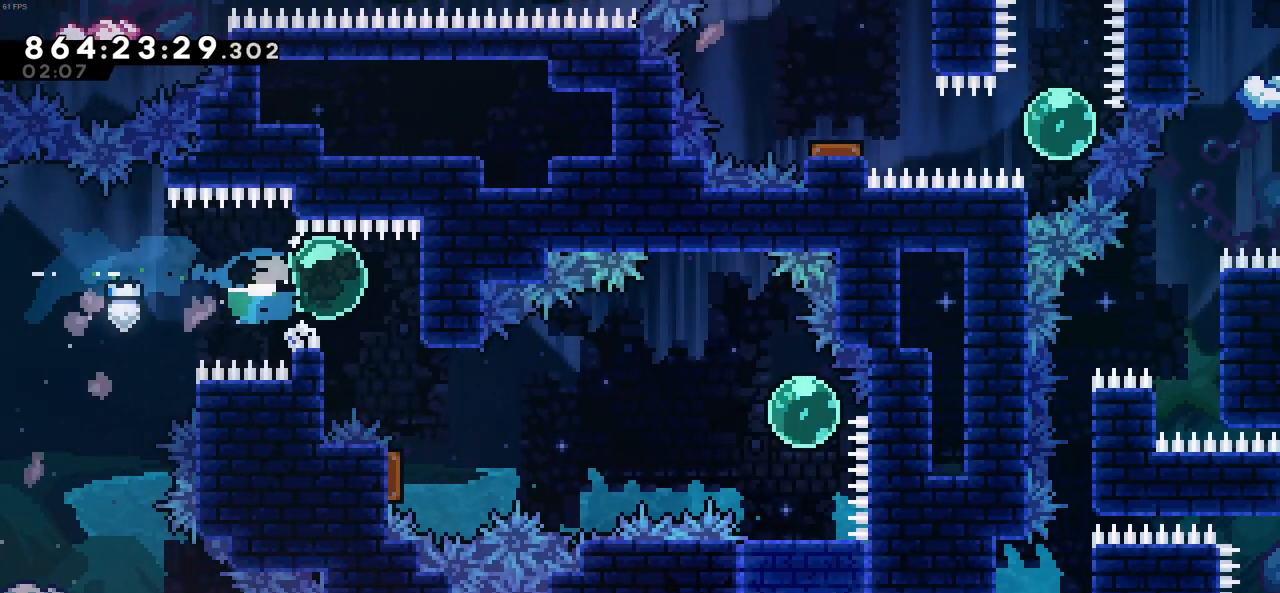
{"keys": [], "events": [[16, "x", "up"], [116, "z", "down"], [166, "right", "up"], [200, "z", "up"]]}
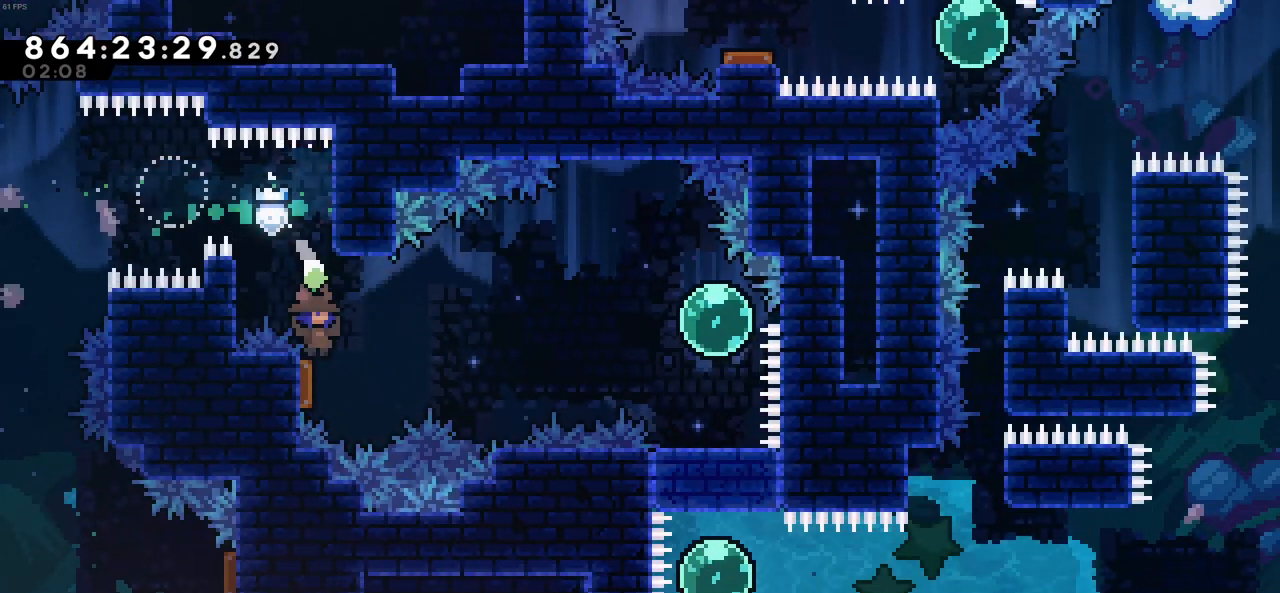
{"keys": ["right"], "events": [[83, "right", "down"]]}
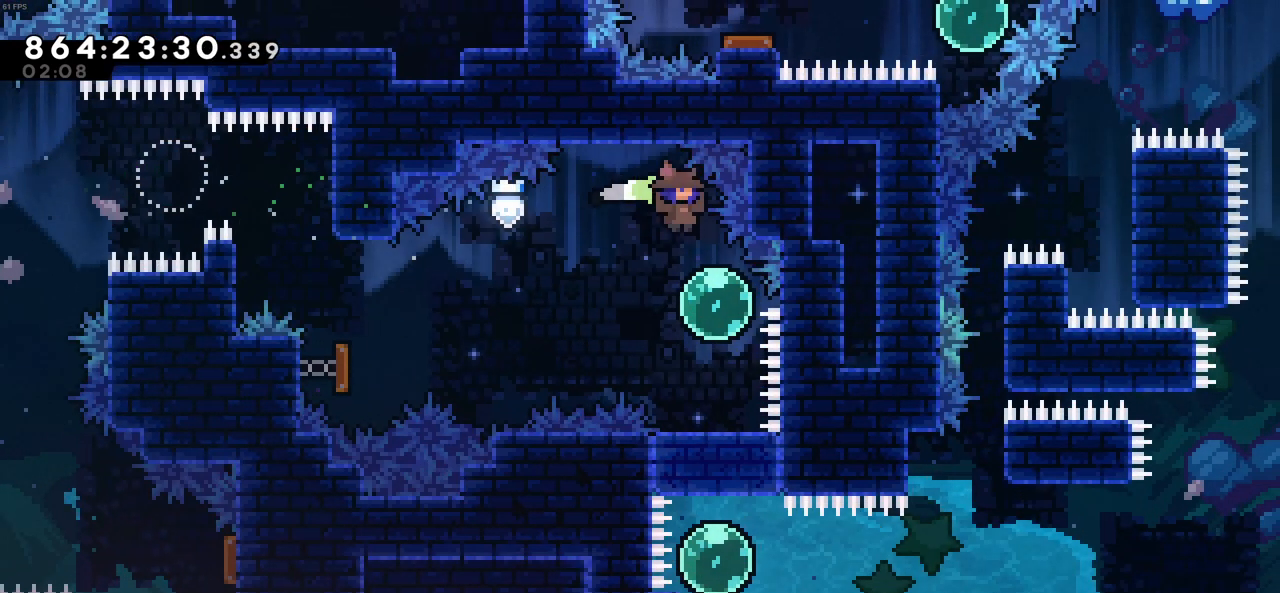
{"keys": [], "events": [[100, "right", "up"], [200, "down", "down"], [200, "x", "down"], [433, "x", "up"], [466, "down", "up"]]}
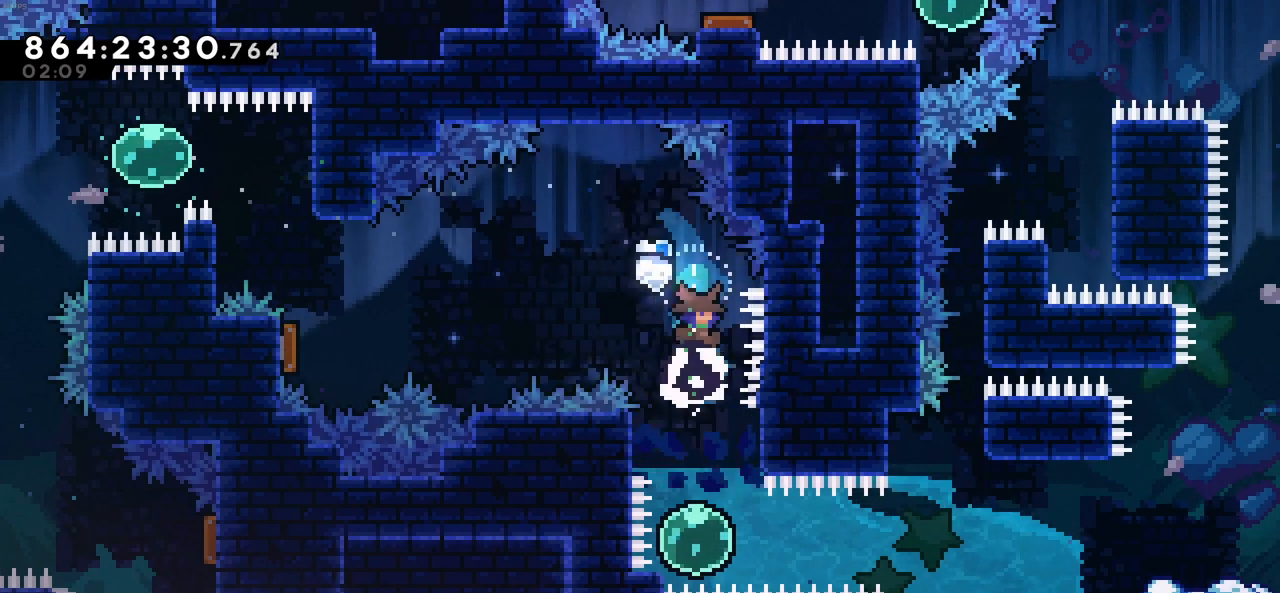
{"keys": [], "events": []}
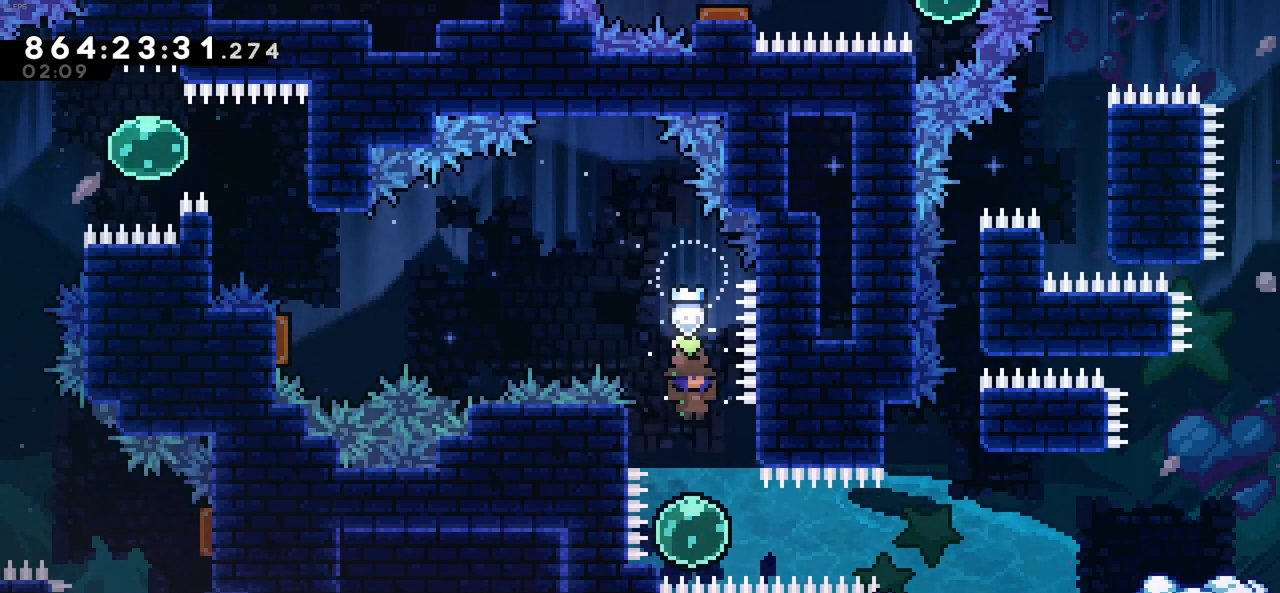
{"keys": ["right"], "events": [[183, "right", "down"], [266, "x", "down"], [416, "x", "up"]]}
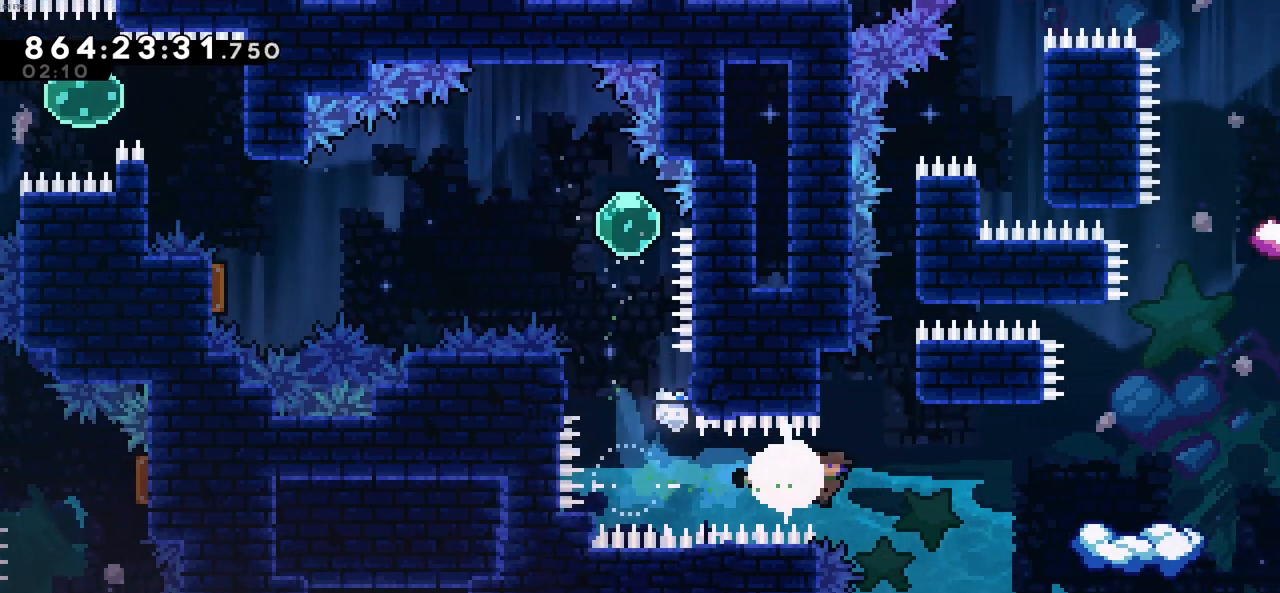
{"keys": ["c", "right"], "events": [[333, "c", "down"]]}
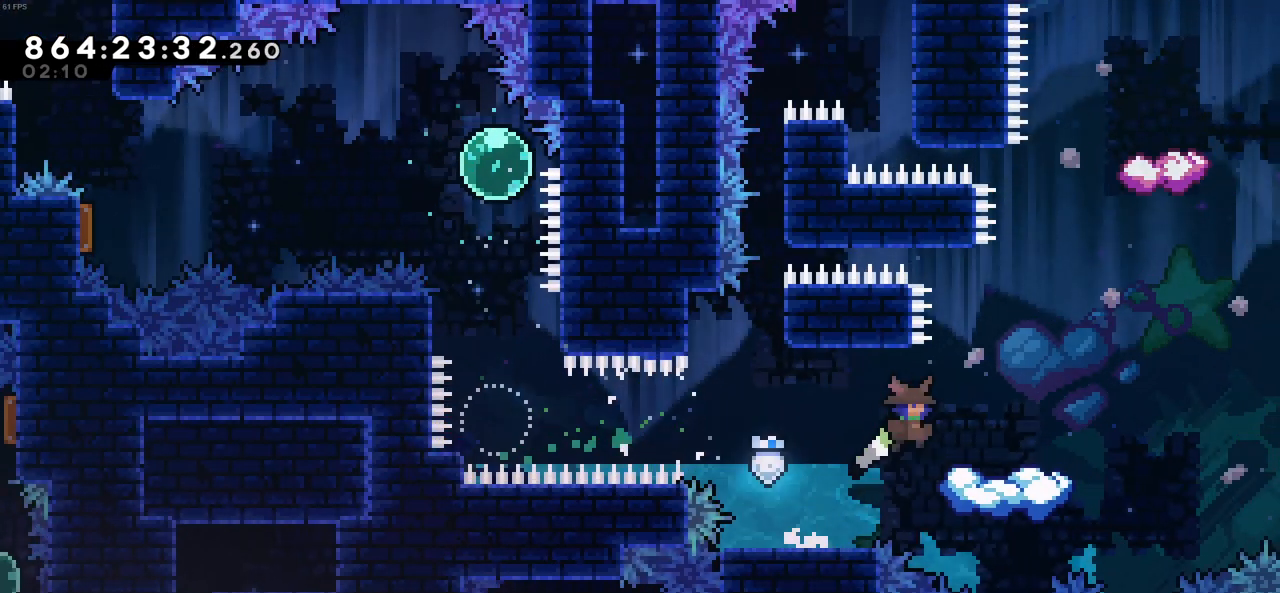
{"keys": [], "events": [[16, "c", "up"], [300, "right", "up"]]}
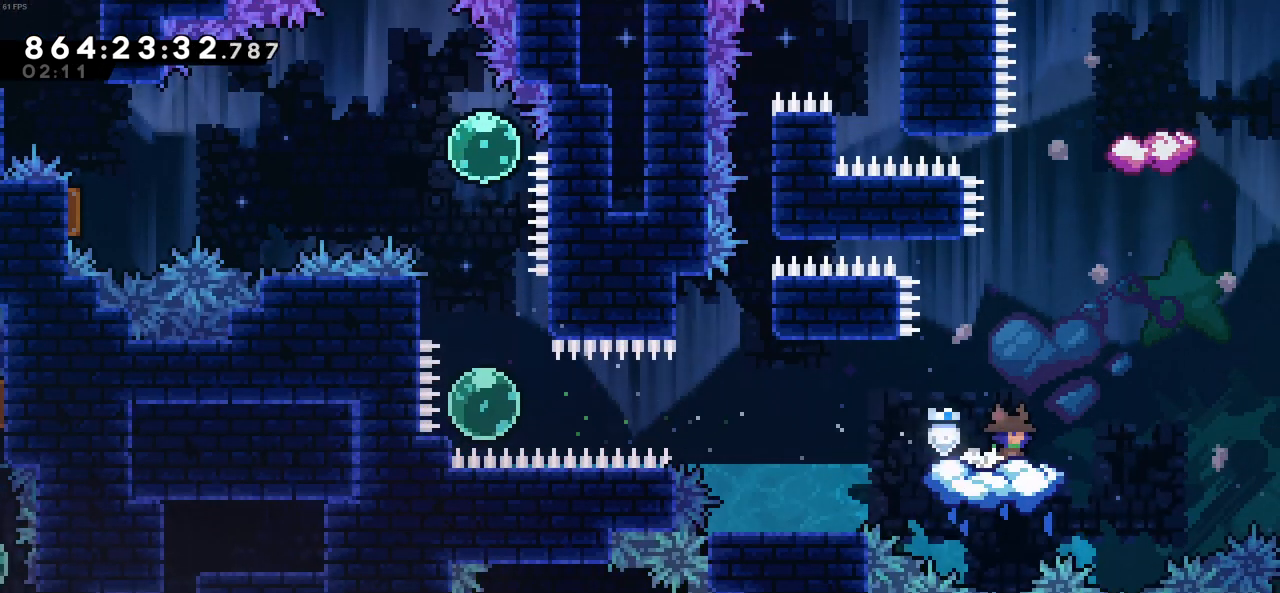
{"keys": ["c", "left"], "events": [[33, "right", "down"], [133, "c", "down"], [450, "right", "up"], [500, "left", "down"]]}
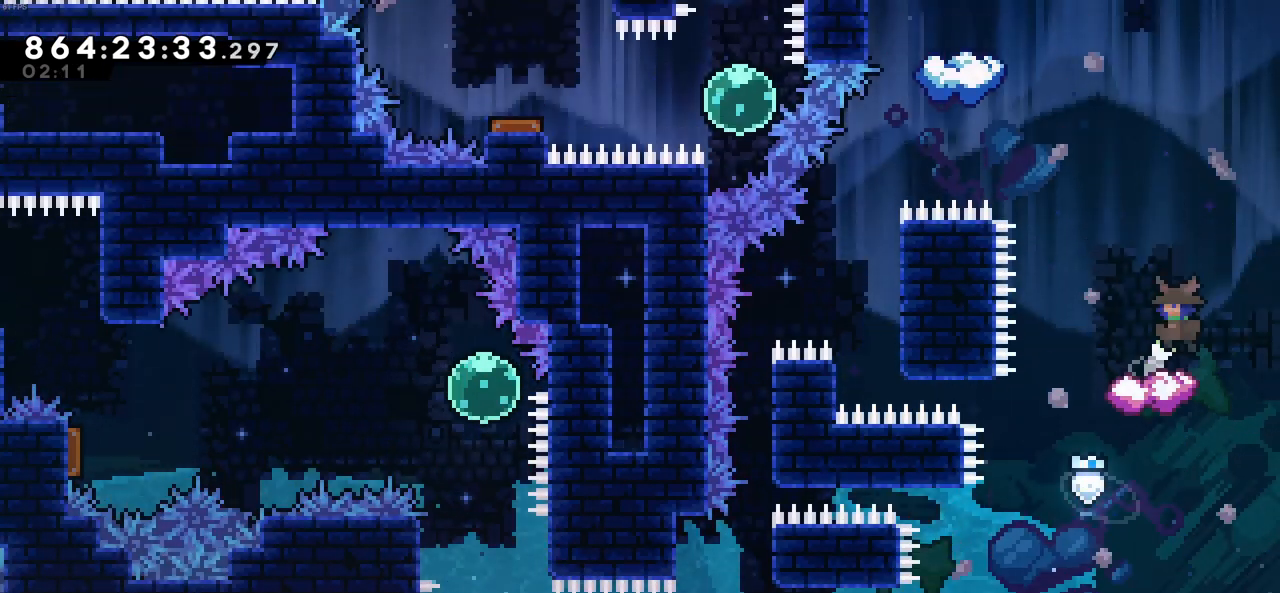
{"keys": [], "events": [[100, "c", "up"], [233, "left", "up"]]}
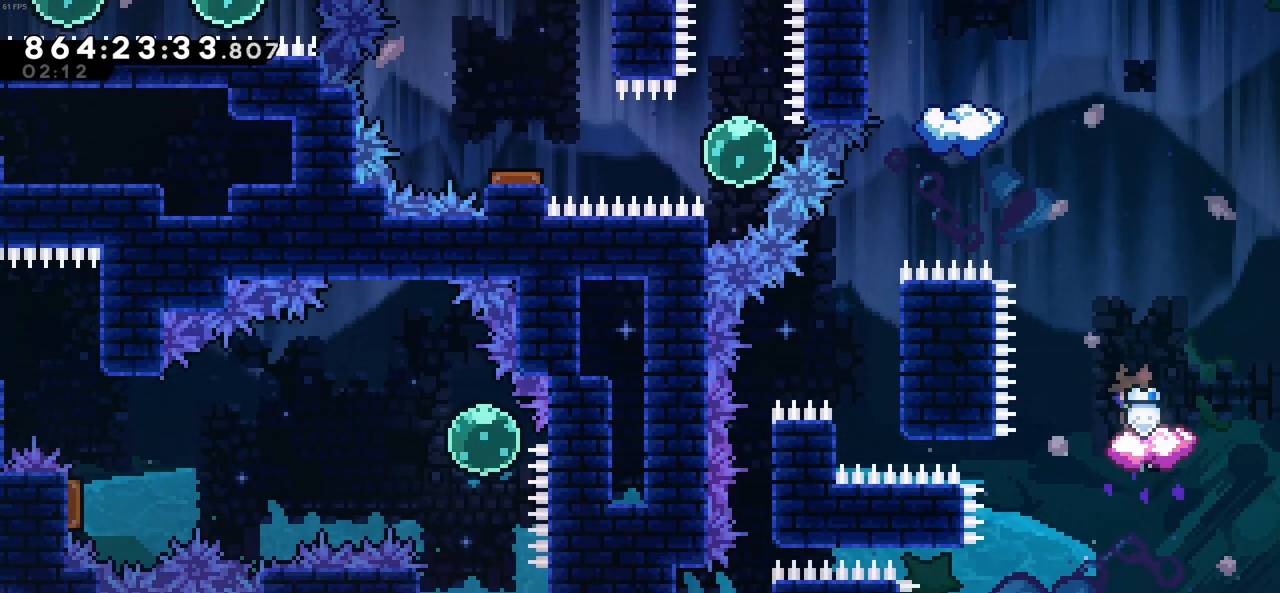
{"keys": ["c"], "events": [[16, "left", "down"], [66, "c", "down"], [483, "left", "up"]]}
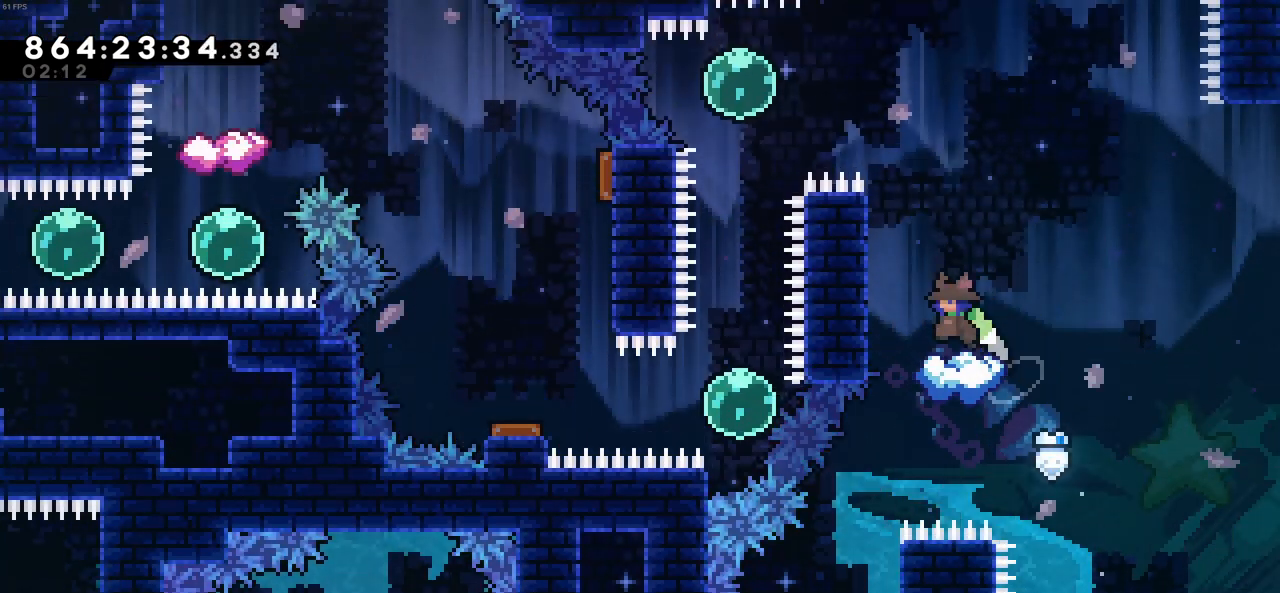
{"keys": ["c", "left"], "events": [[83, "c", "up"], [450, "c", "down"], [450, "left", "down"]]}
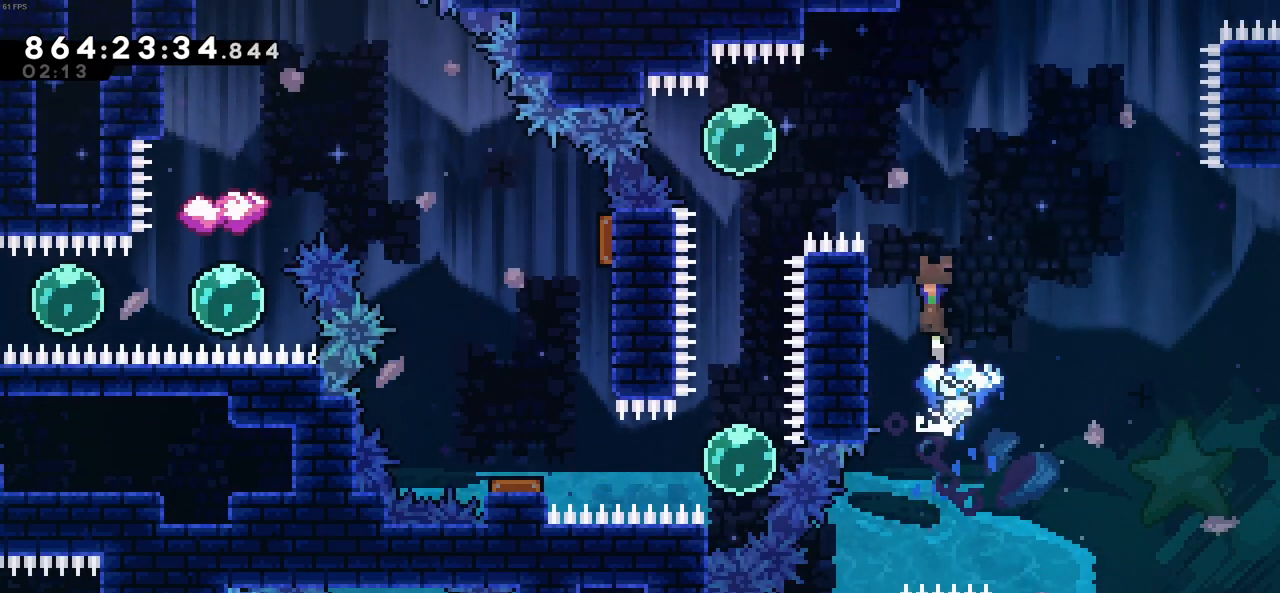
{"keys": ["down", "x"], "events": [[150, "c", "up"], [183, "x", "down"], [333, "x", "up"], [433, "down", "down"], [433, "left", "up"], [466, "x", "down"]]}
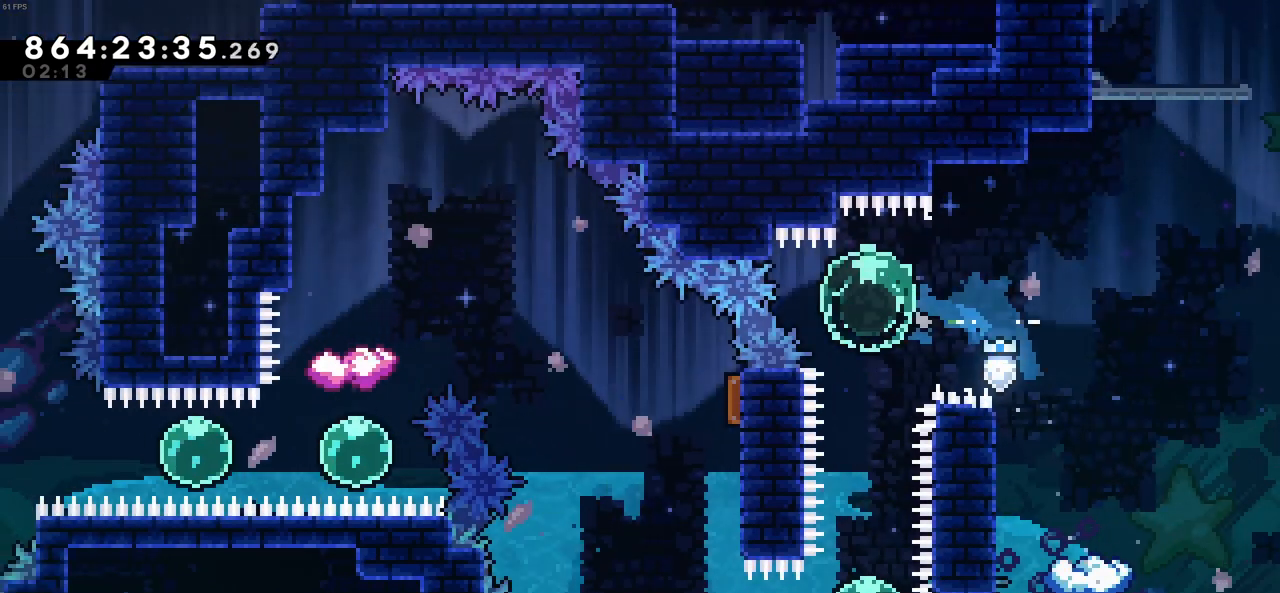
{"keys": ["left", "x"]}
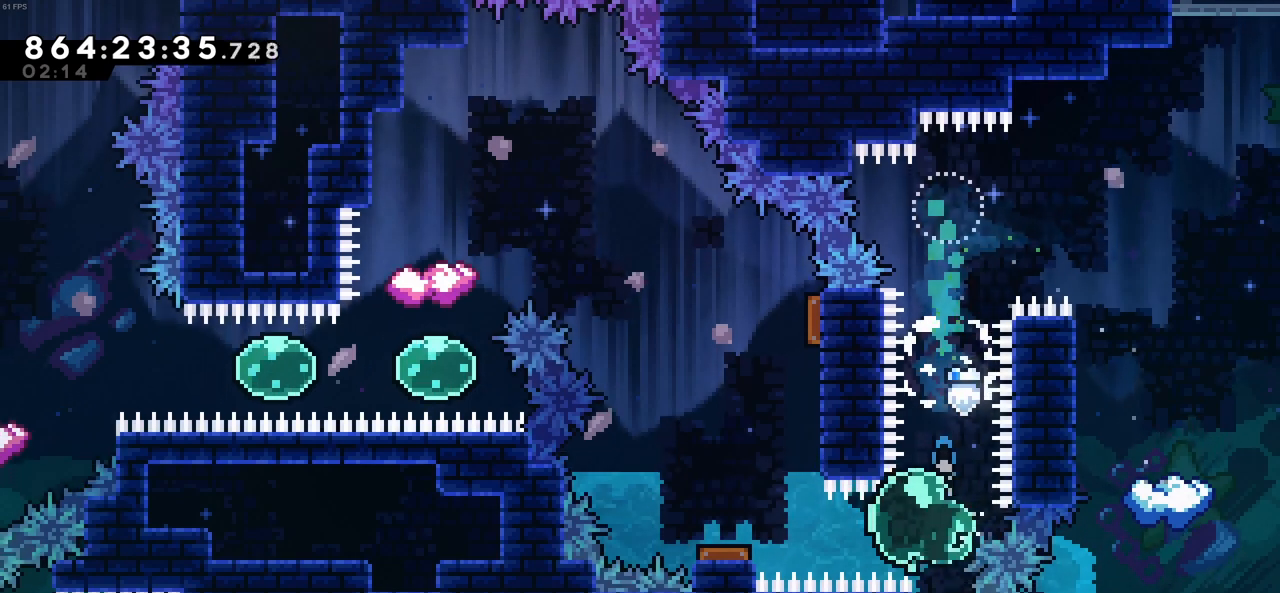
{"keys": ["right"], "events": [[133, "x", "up"], [216, "left", "up"], [316, "right", "down"]]}
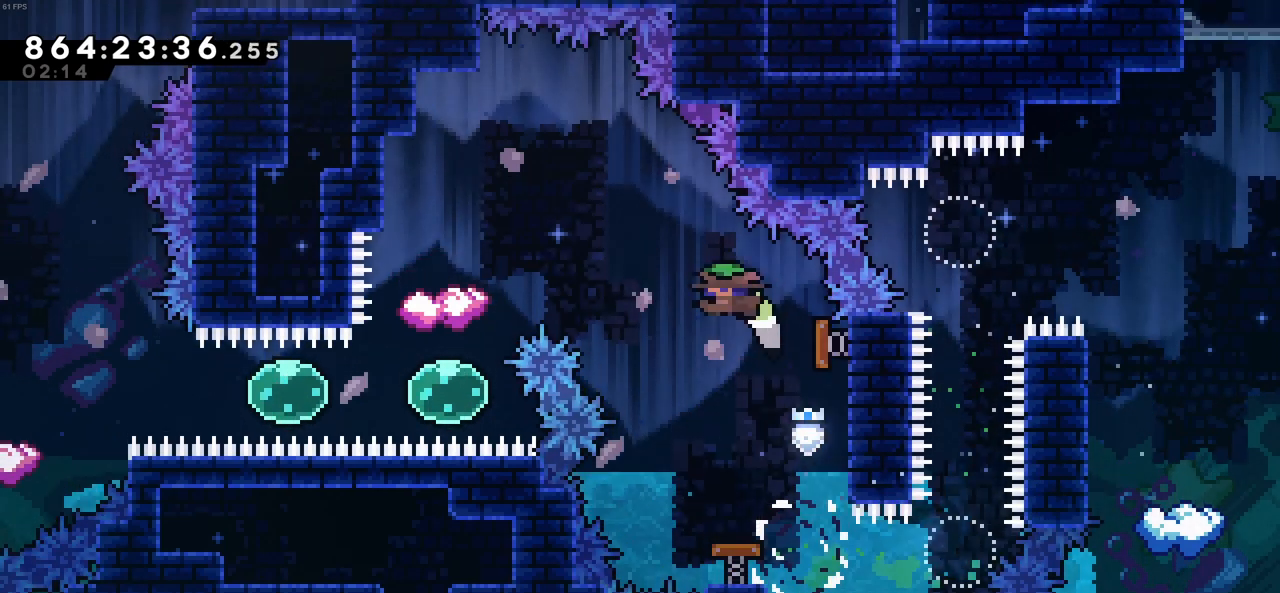
{"keys": [], "events": [[50, "left", "down"], [50, "right", "up"], [383, "left", "up"]]}
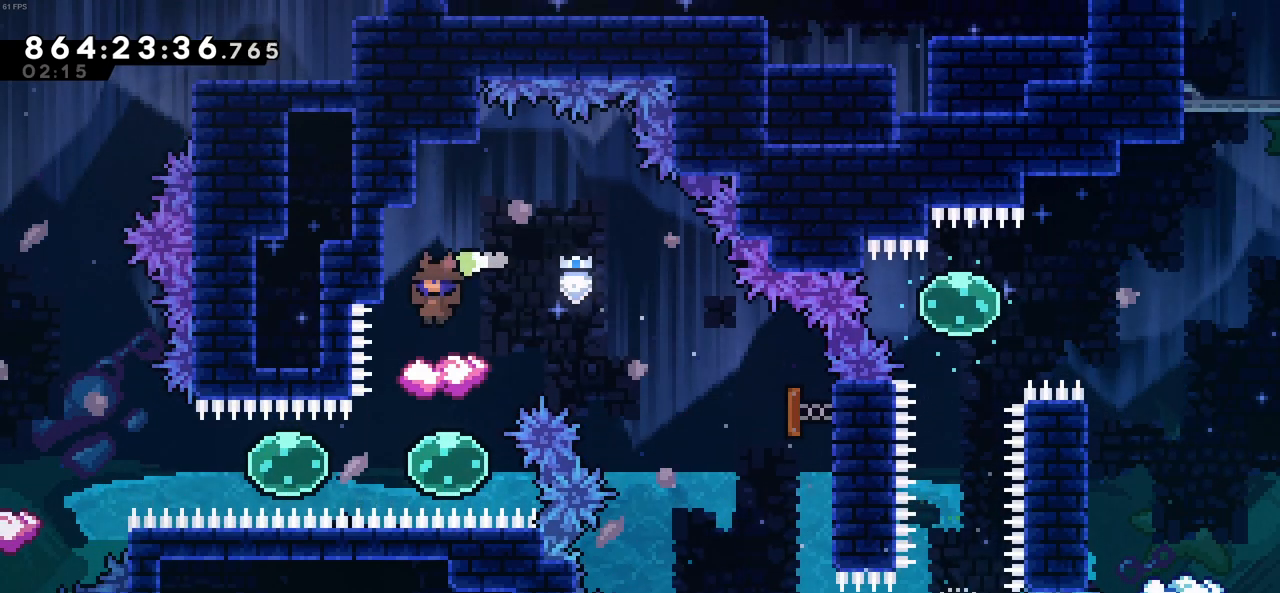
{"keys": [], "events": [[116, "c", "down"], [200, "c", "up"]]}
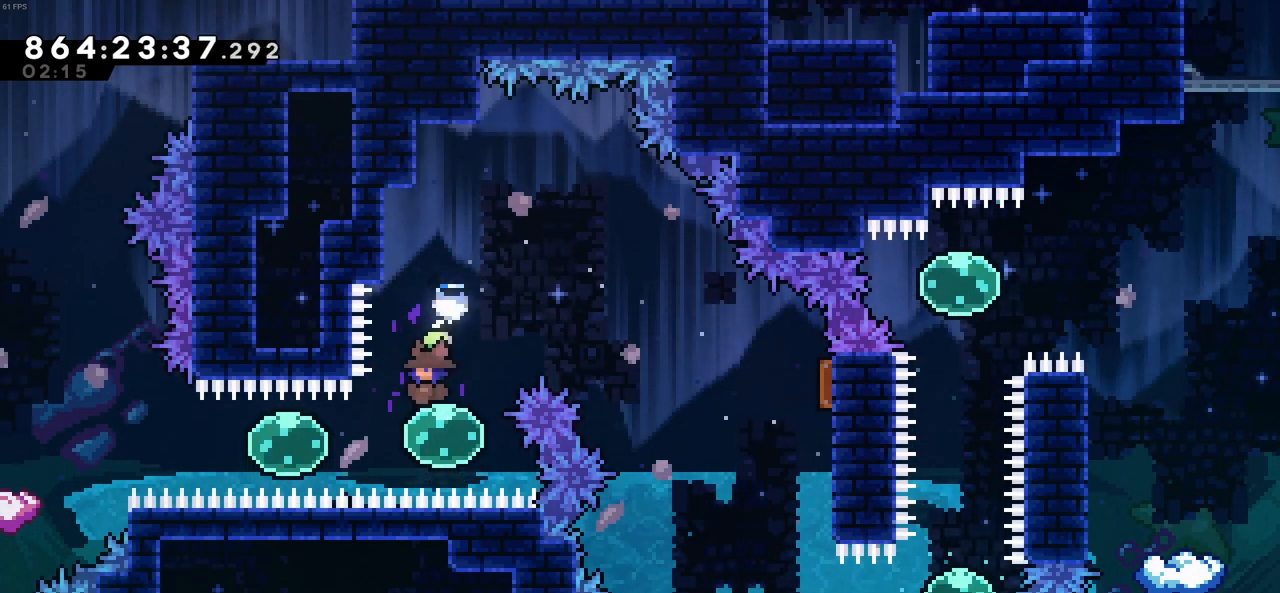
{"keys": ["left", "x"], "events": [[83, "left", "down"], [133, "x", "down"], [266, "x", "up"], [416, "x", "down"]]}
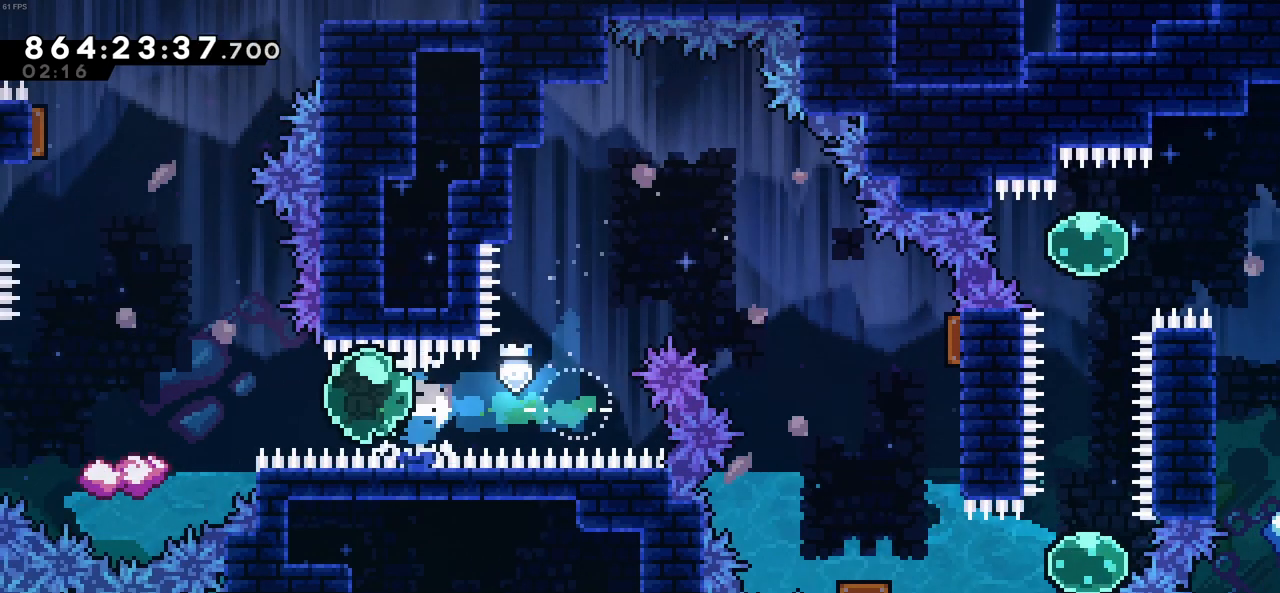
{"keys": [], "events": [[50, "x", "up"], [333, "left", "up"]]}
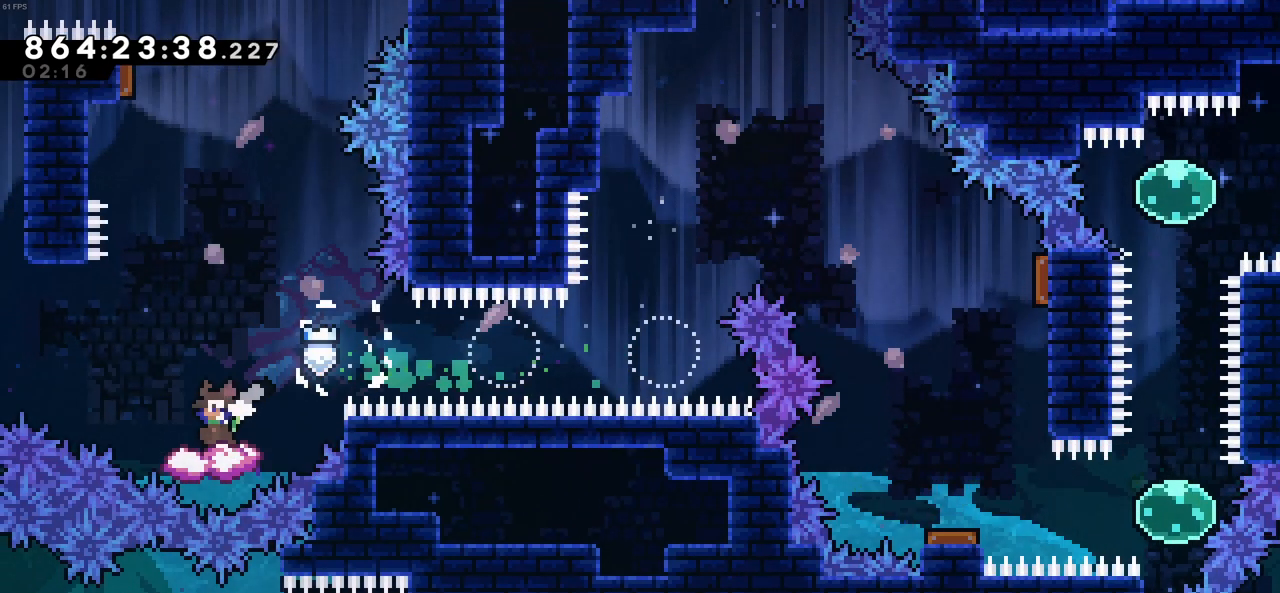
{"keys": ["c", "left"], "events": [[166, "c", "down"], [250, "left", "down"]]}
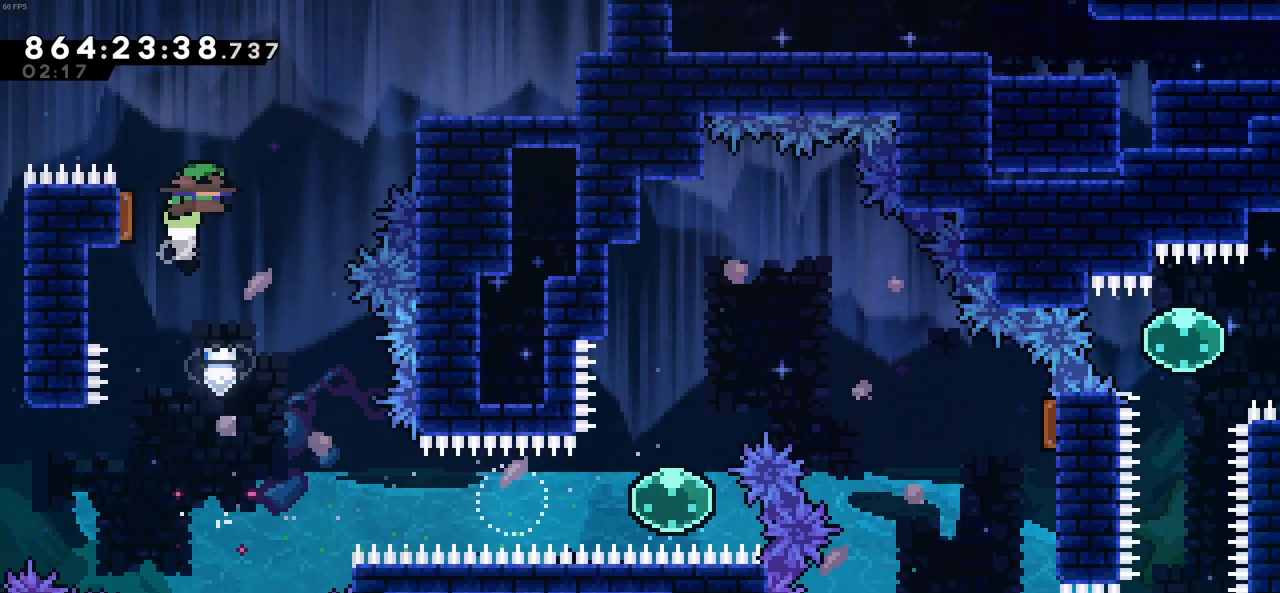
{"keys": ["right"], "events": [[83, "left", "up"], [83, "right", "down"], [216, "c", "up"]]}
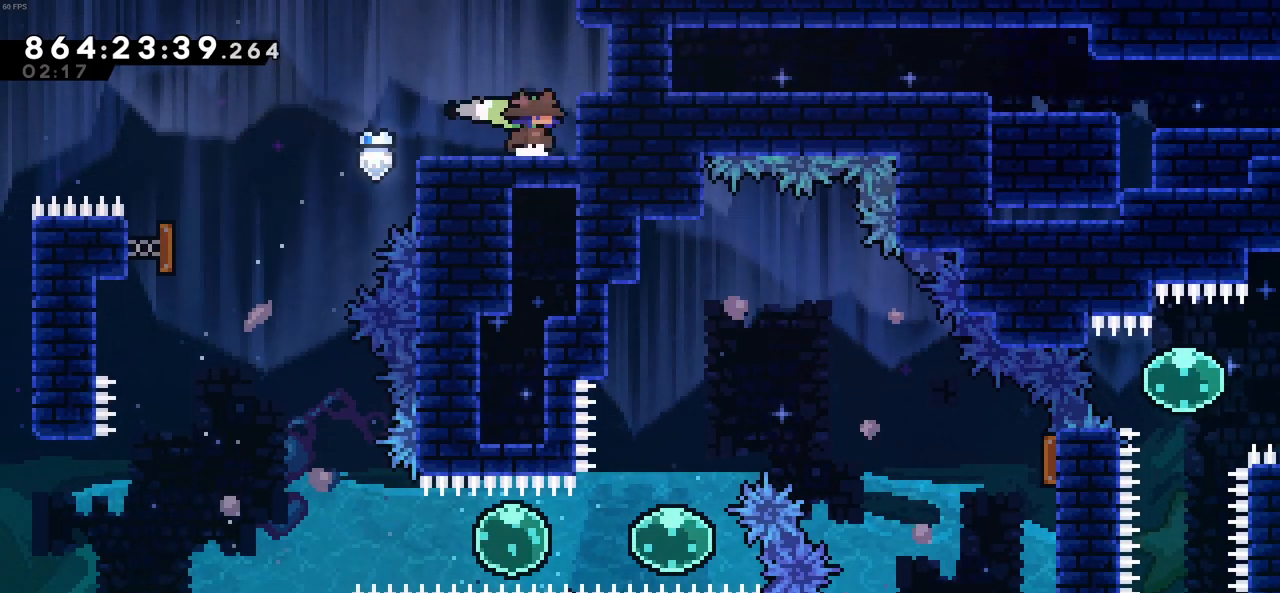
{"keys": [], "events": [[50, "c", "down"], [283, "c", "up"], [466, "right", "up"]]}
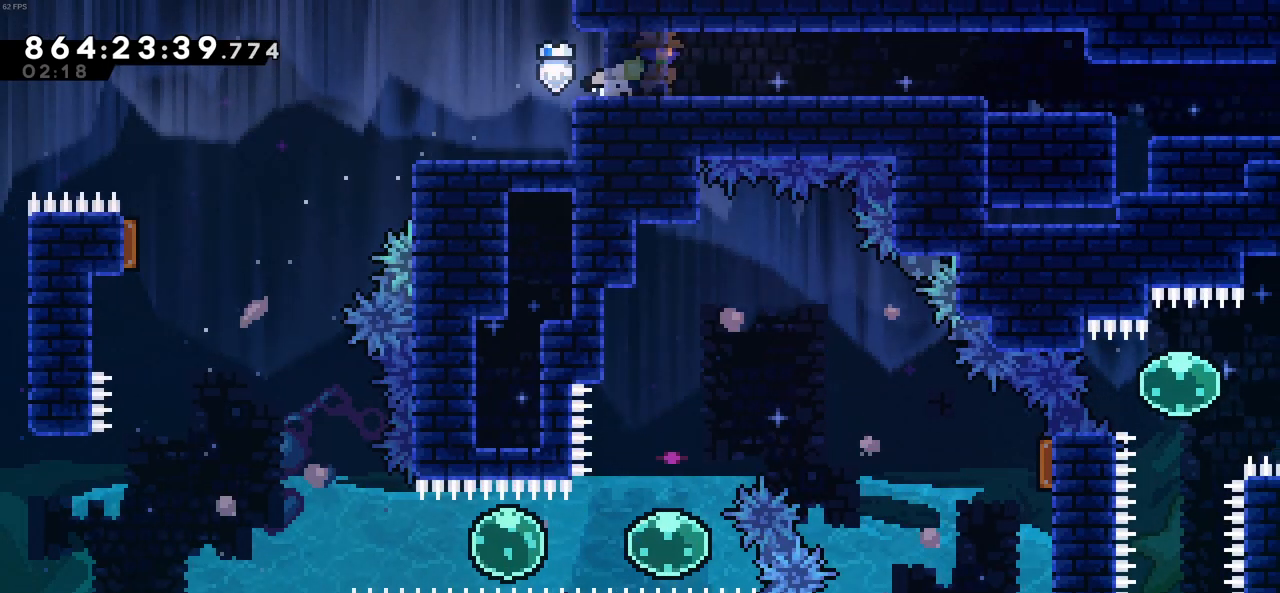
{"keys": ["c", "right"], "events": [[66, "left", "down"], [350, "c", "down"], [350, "left", "up"], [433, "right", "down"]]}
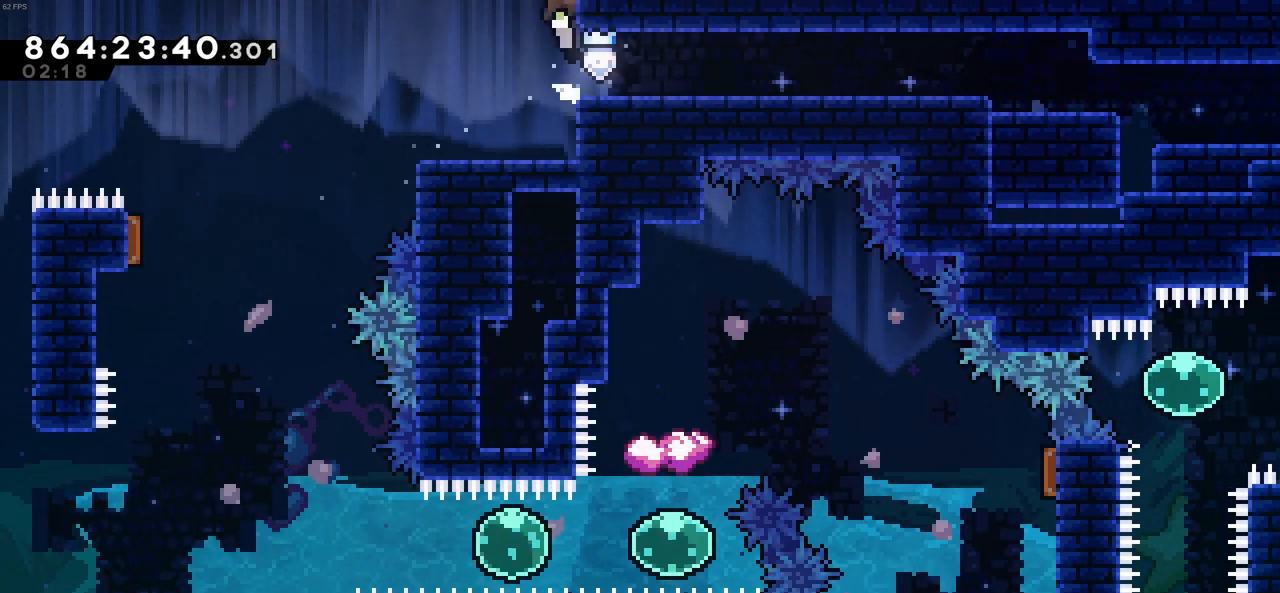
{"keys": ["c"], "events": [[316, "right", "up"]]}